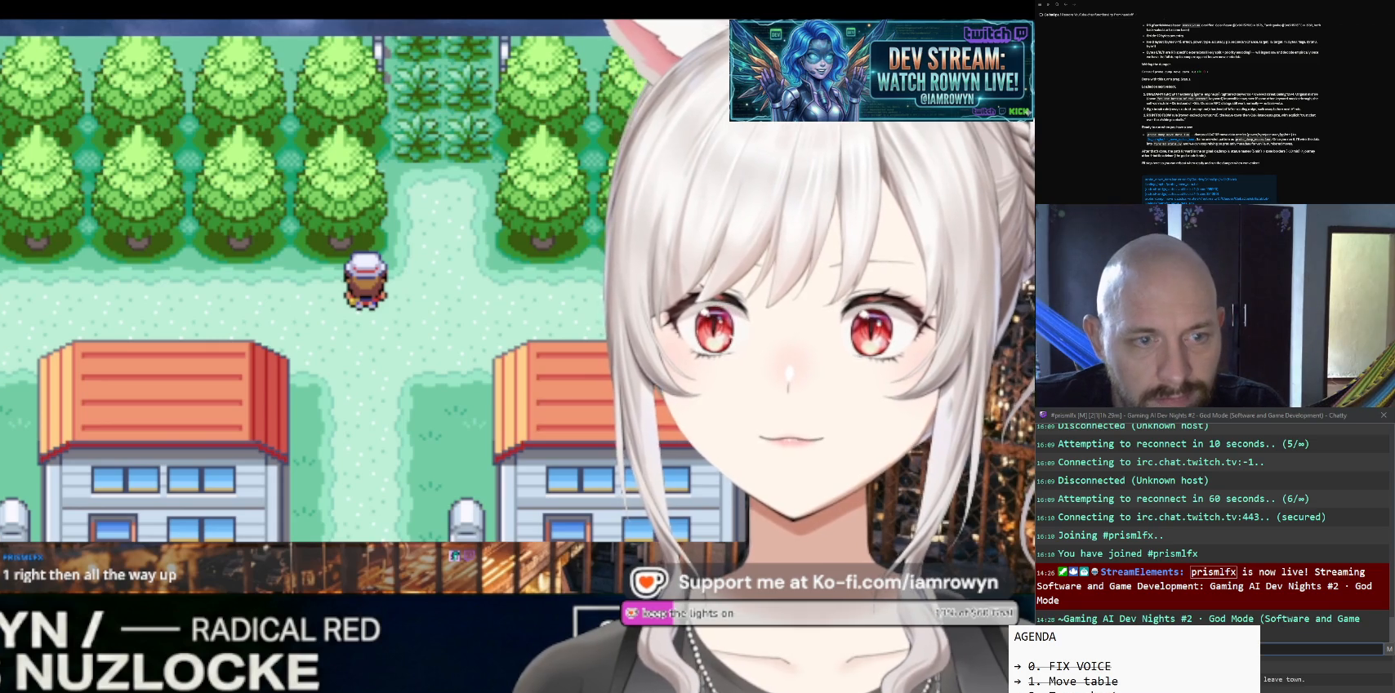
Gameplay with a controller (Nintendo layout); each line is a JSON object with the inputs held at the frame after it. "events" lists button and stick changes between this image and that frame as [ms after this image, input, new state], when the widget could be followed in between. Not read: L3 R3.
{"buttons": ["DPAD_RIGHT"], "events": []}
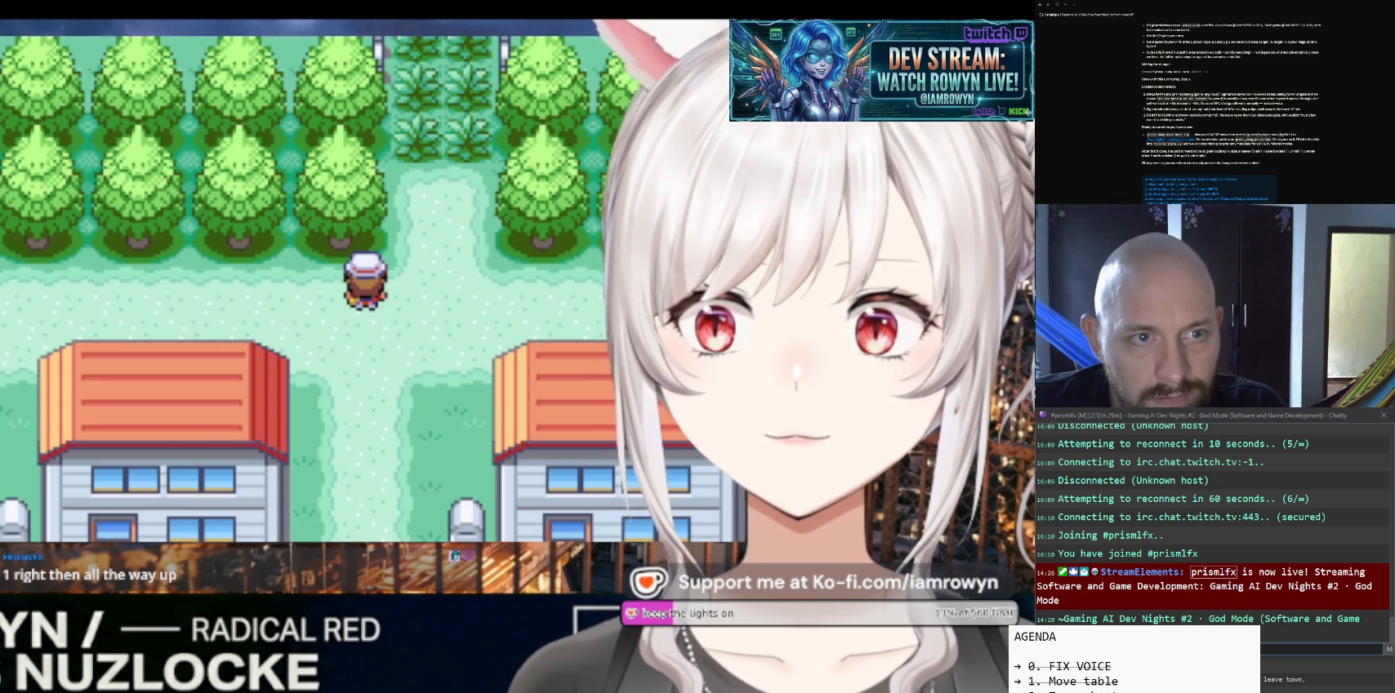
{"buttons": ["DPAD_UP"], "events": [[333, "DPAD_RIGHT", "up"], [333, "DPAD_UP", "down"]]}
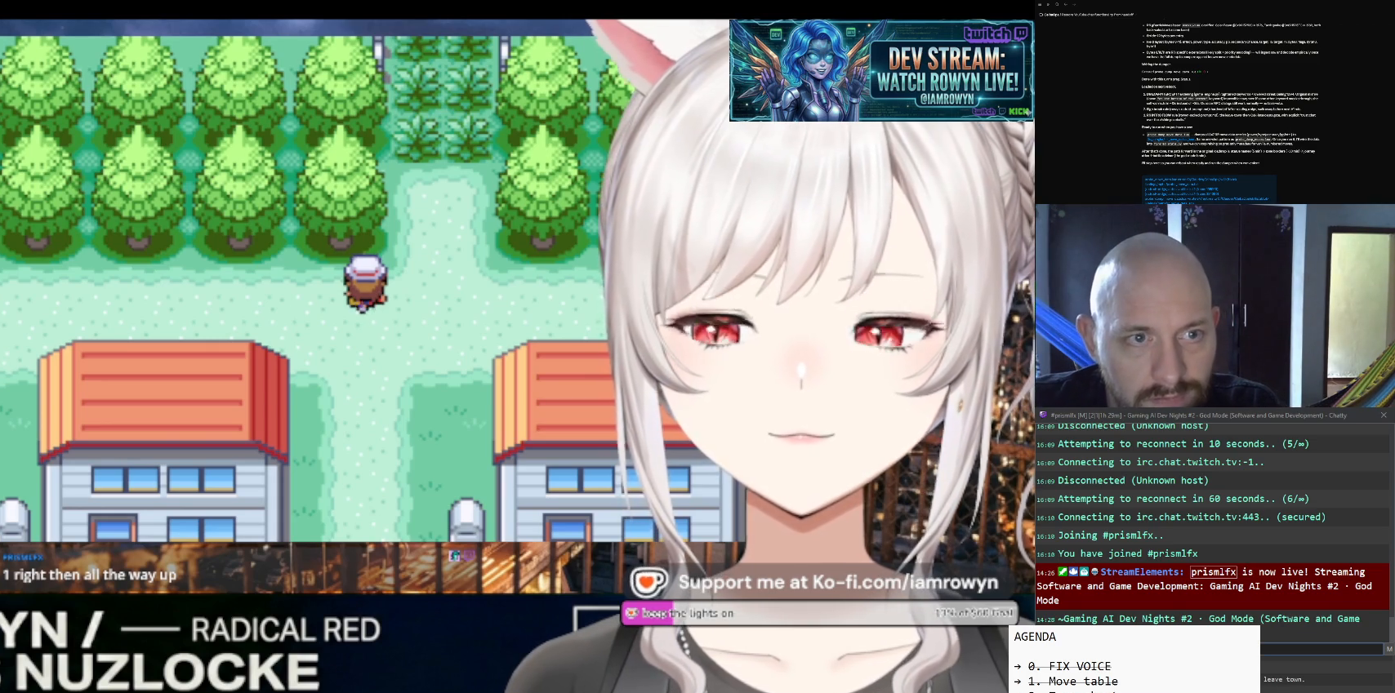
{"buttons": ["DPAD_UP"], "events": []}
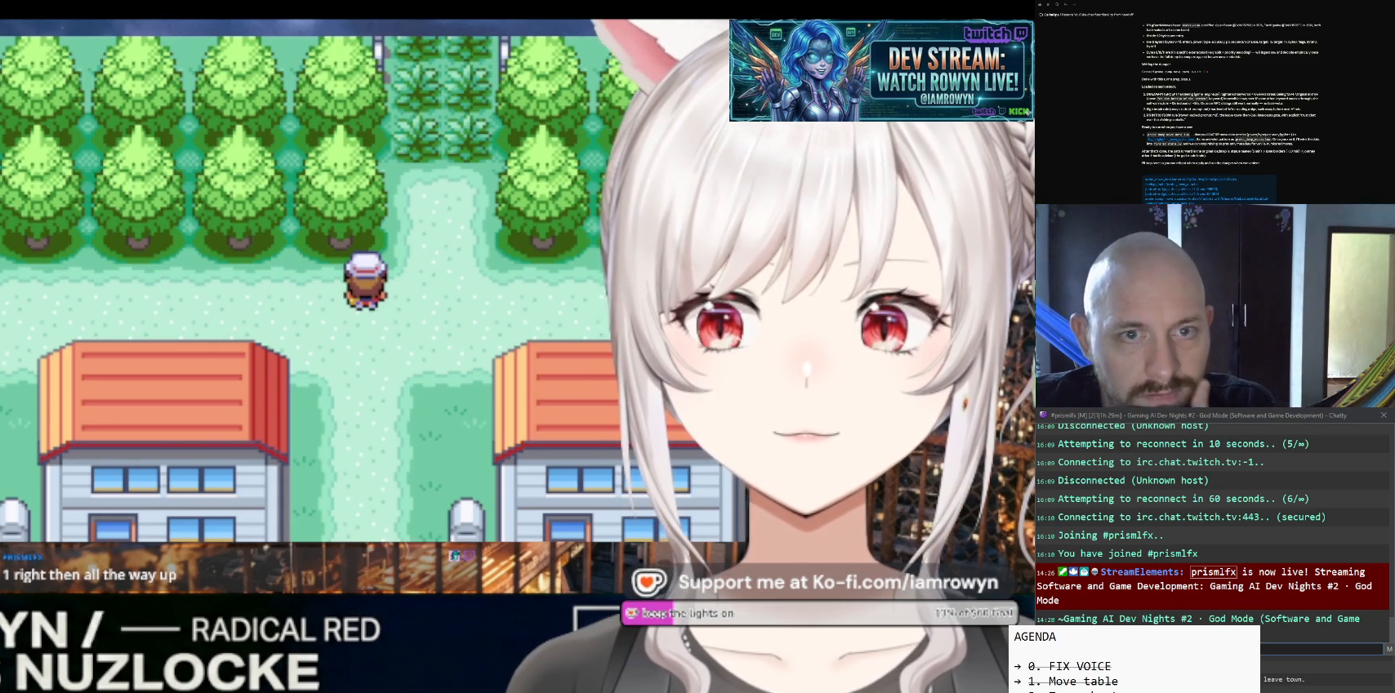
{"buttons": ["DPAD_UP"], "events": []}
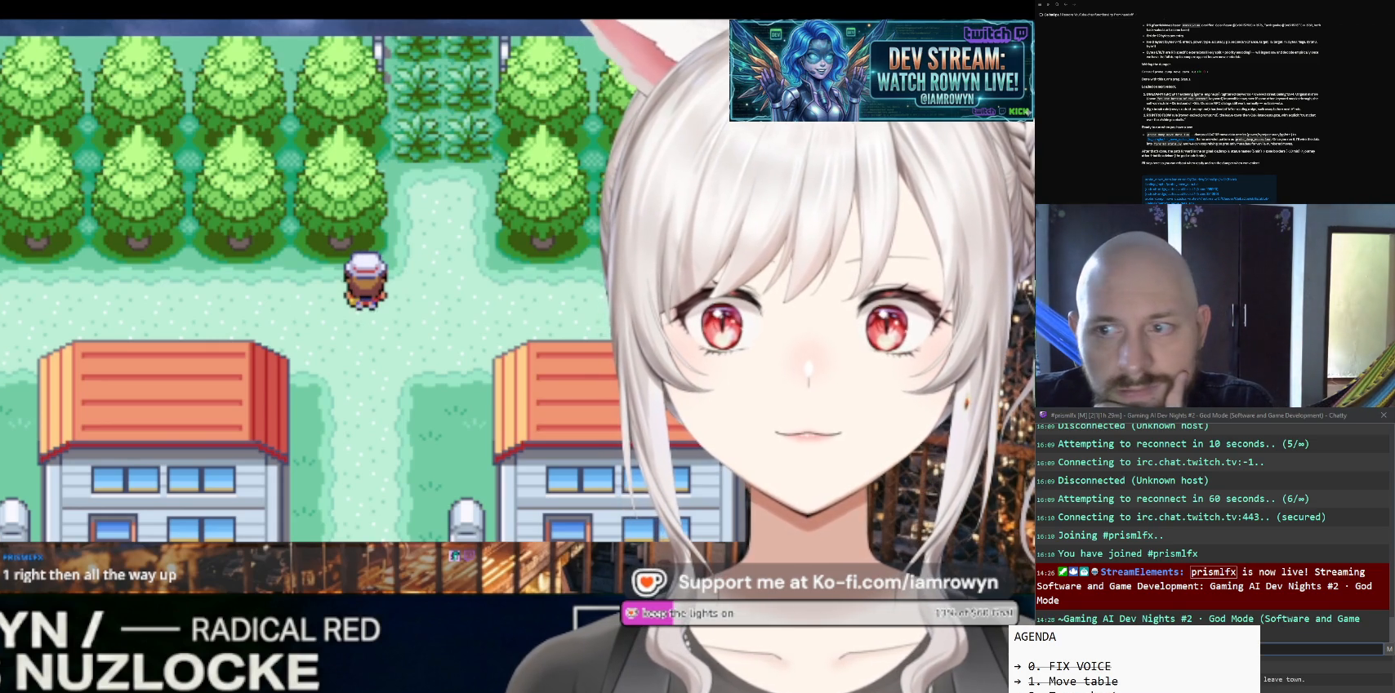
{"buttons": ["DPAD_UP"], "events": []}
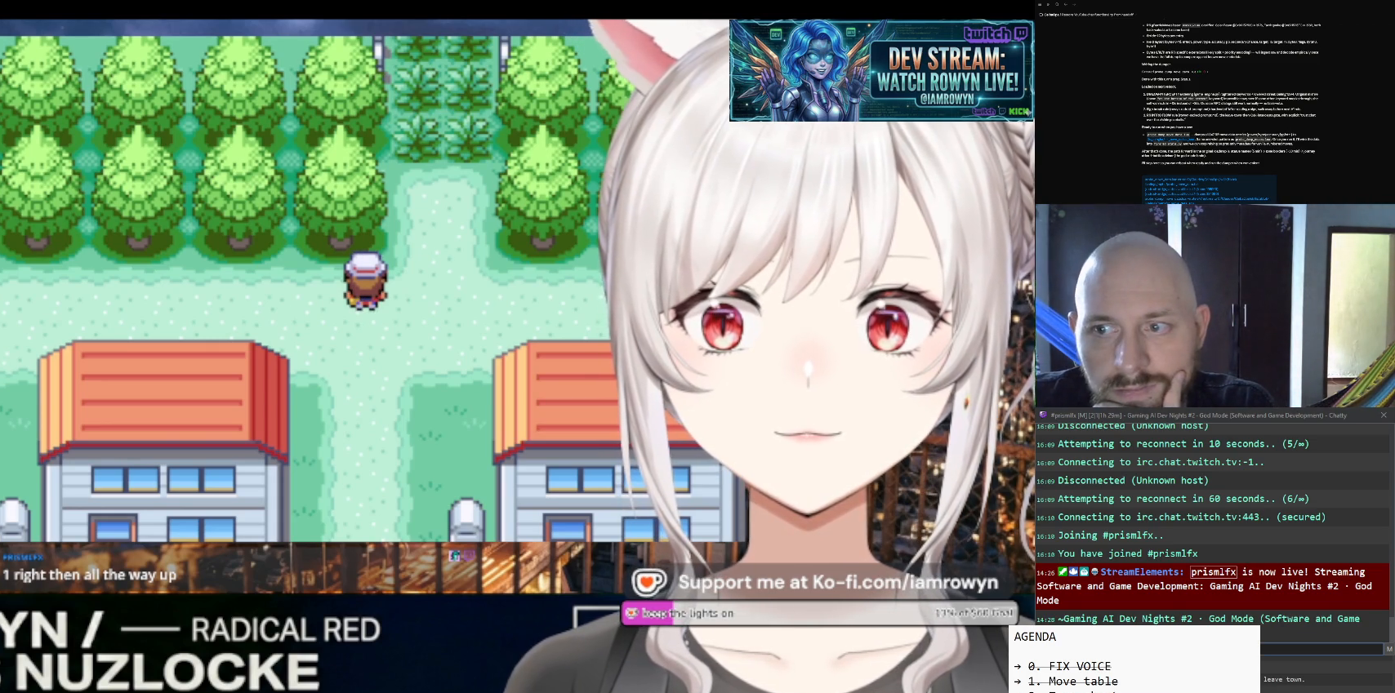
{"buttons": ["DPAD_UP"], "events": []}
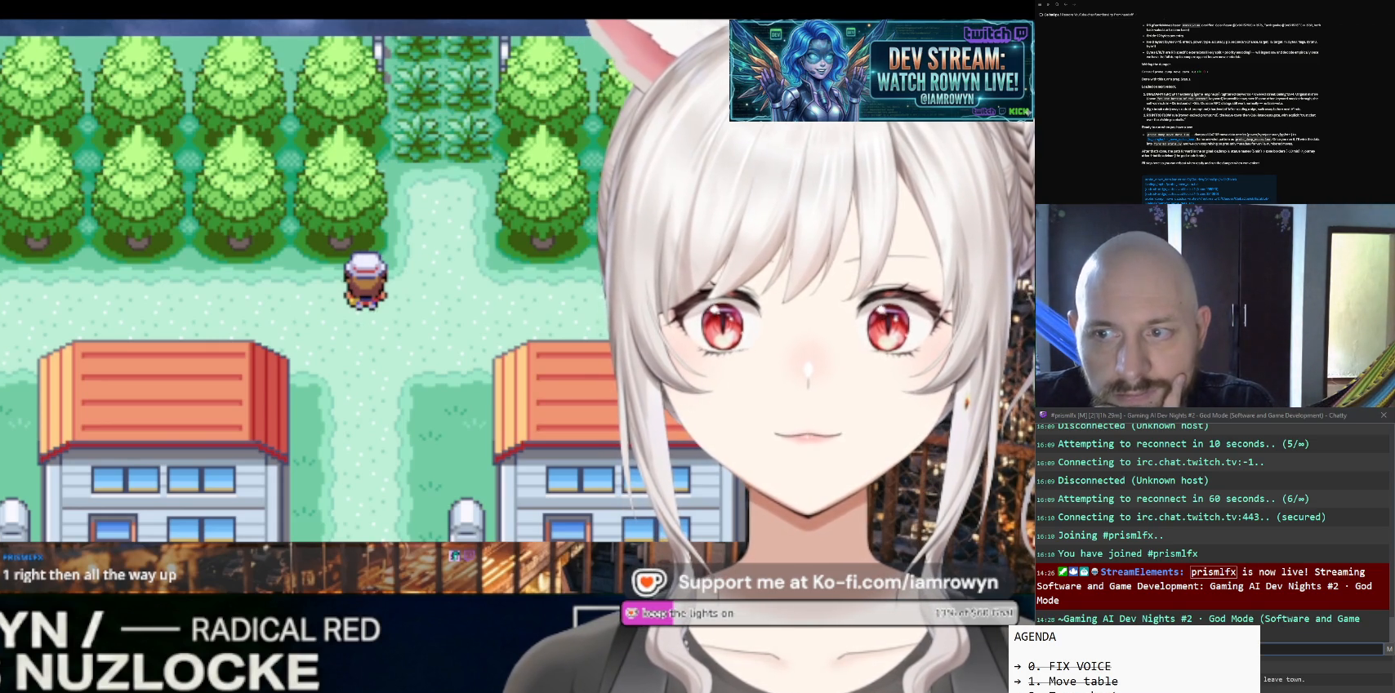
{"buttons": ["DPAD_UP"], "events": []}
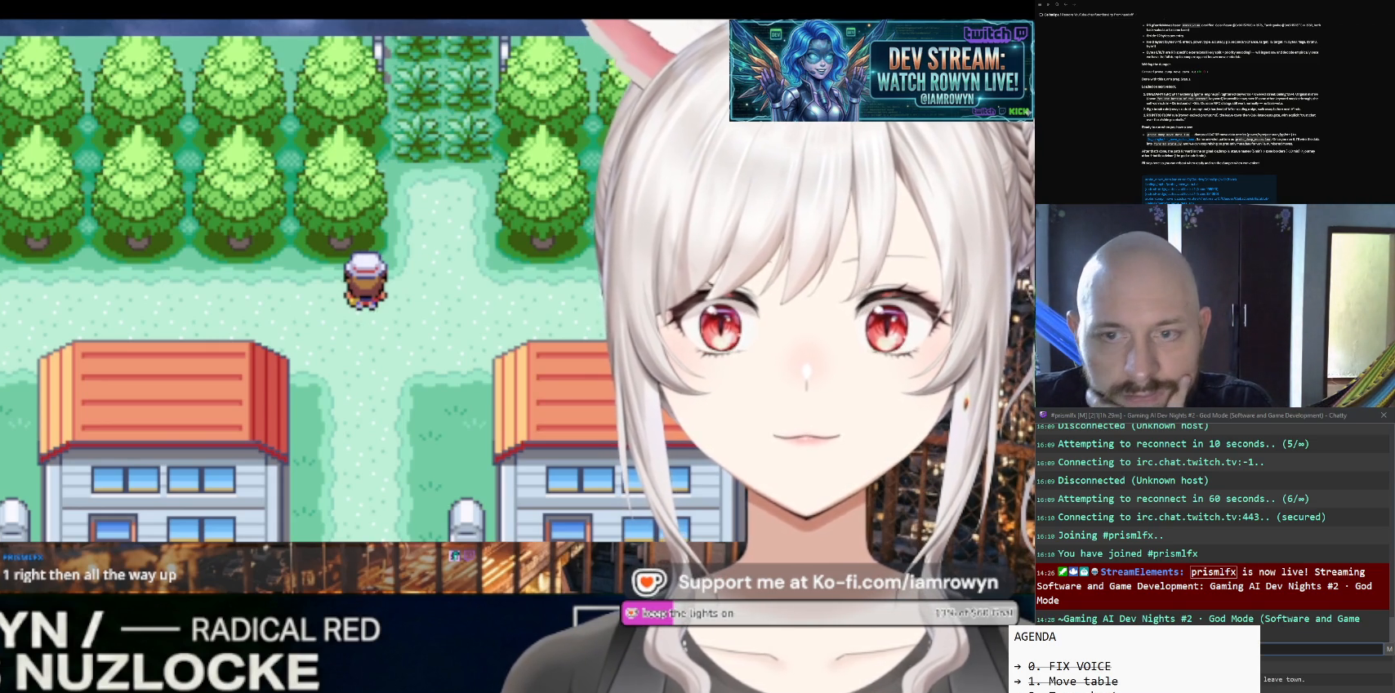
{"buttons": ["DPAD_UP"], "events": []}
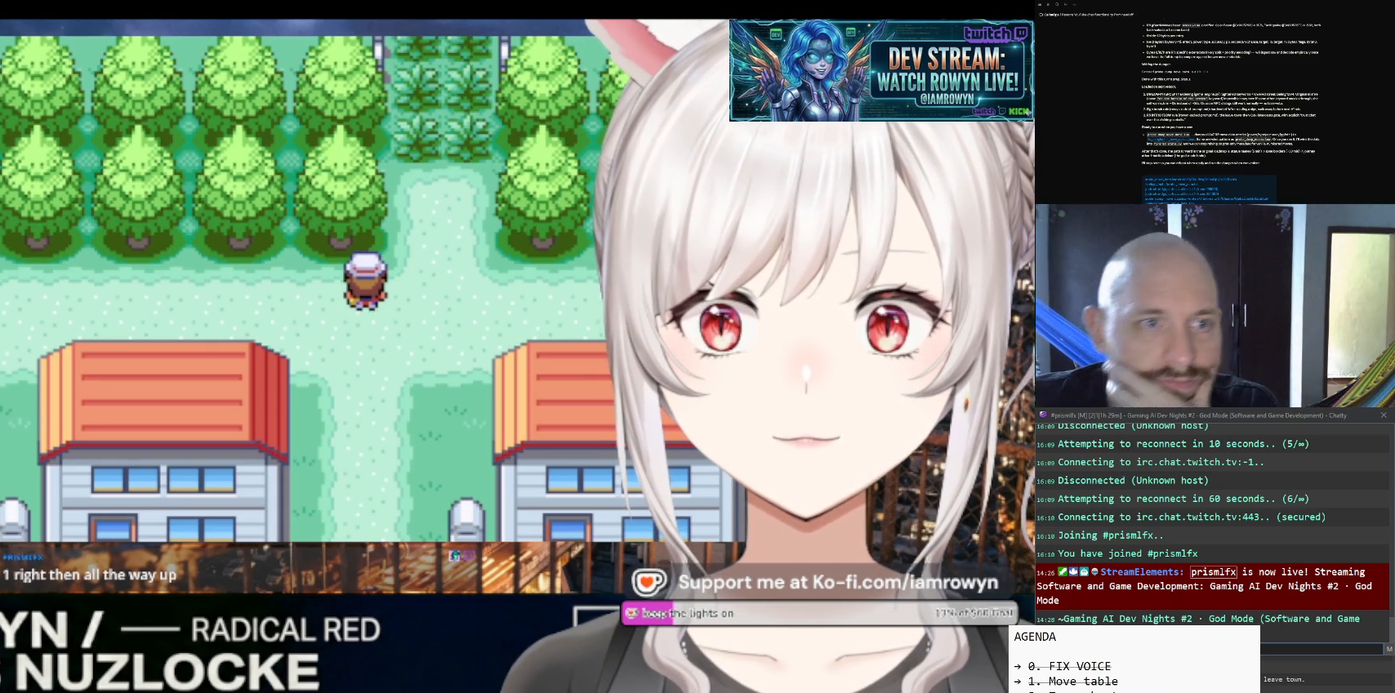
{"buttons": ["DPAD_UP"], "events": []}
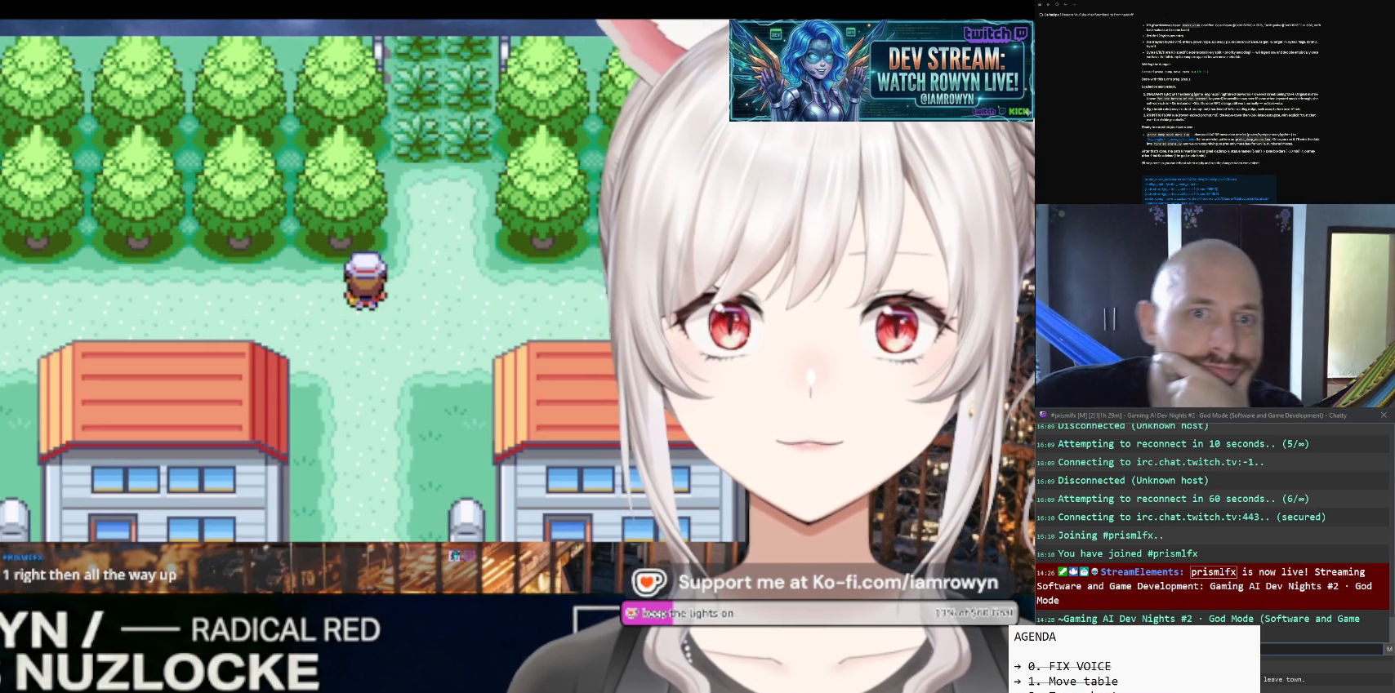
{"buttons": ["DPAD_UP"], "events": []}
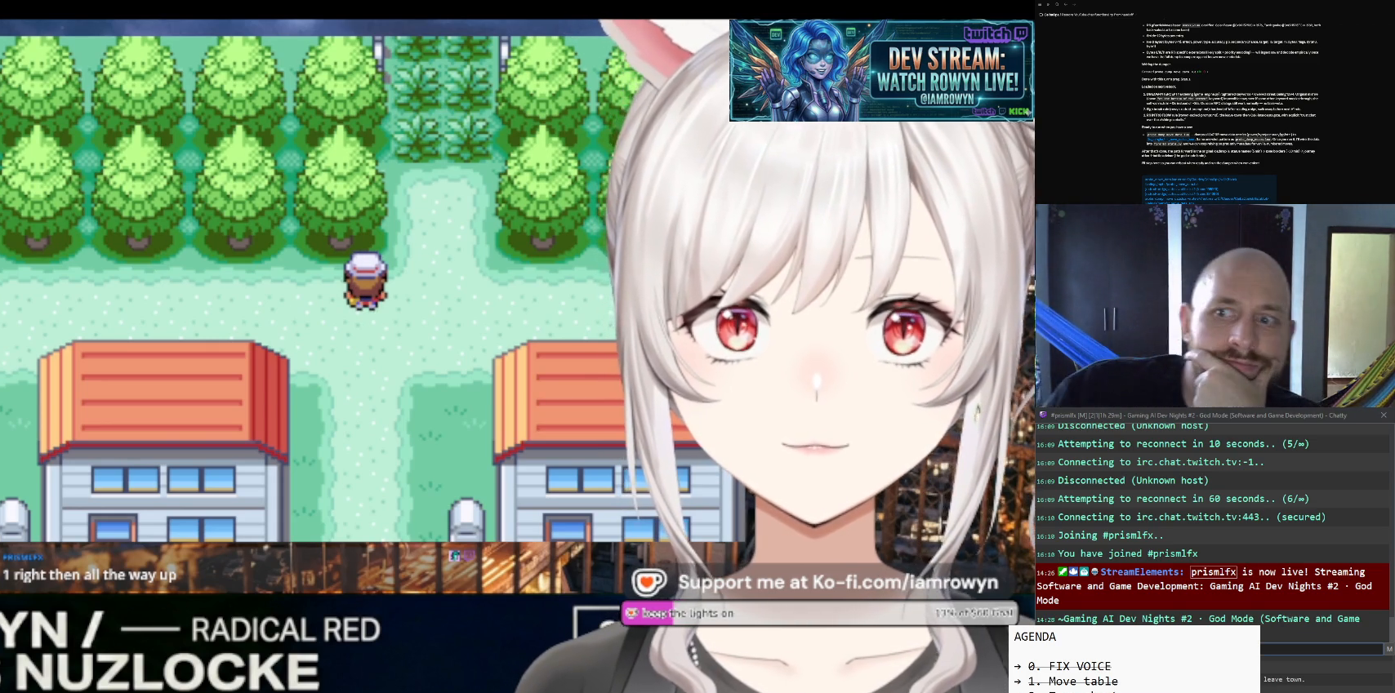
{"buttons": ["DPAD_UP"], "events": []}
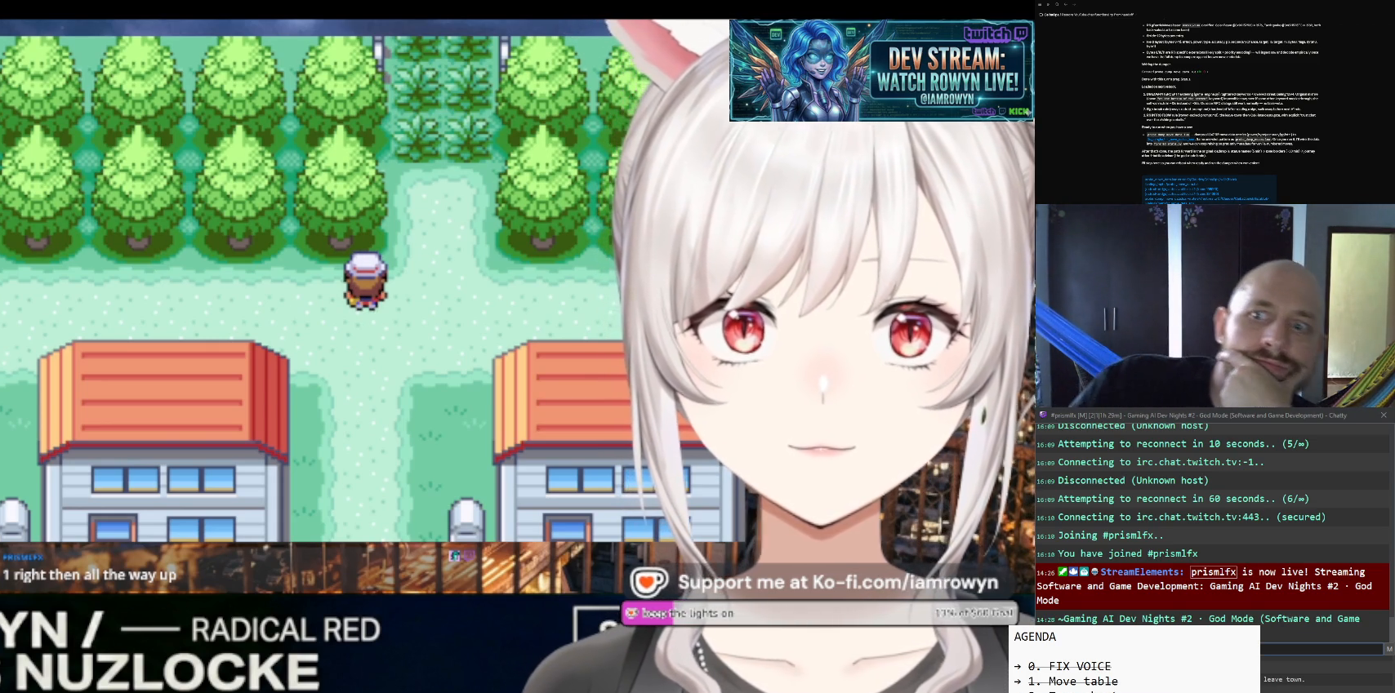
{"buttons": ["DPAD_UP"], "events": []}
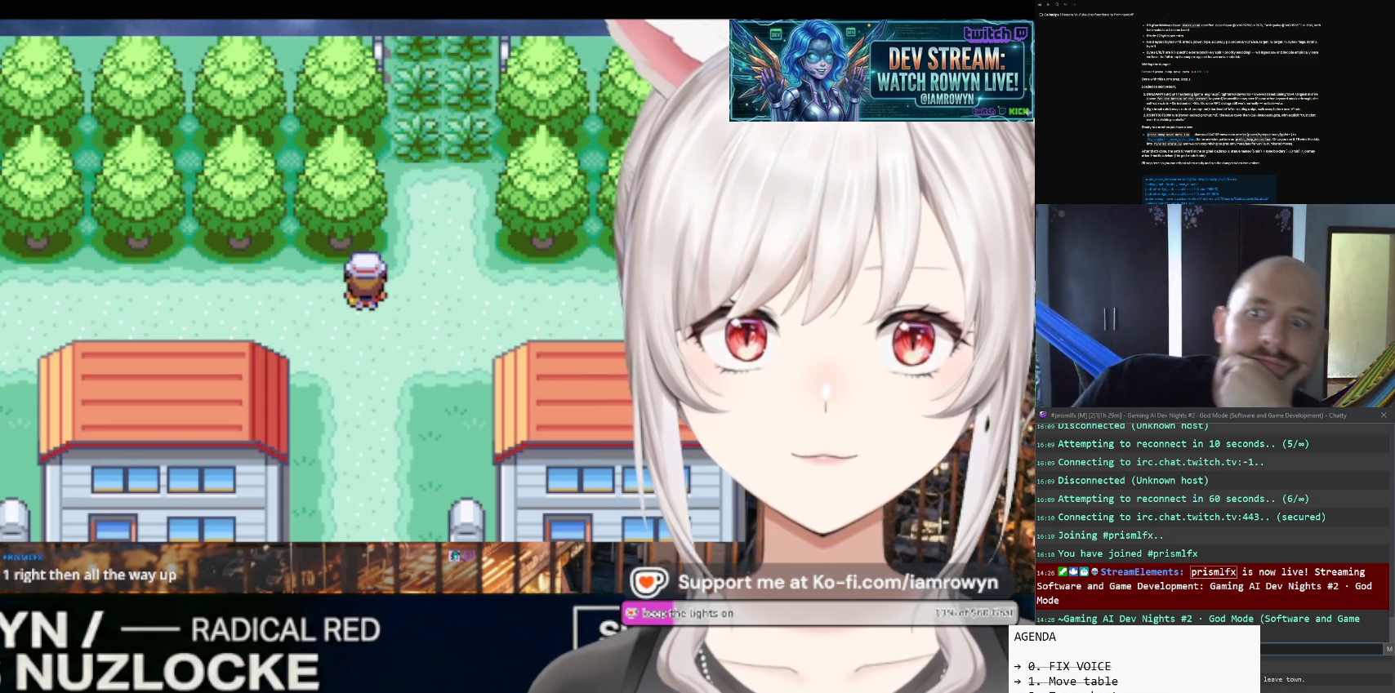
{"buttons": ["DPAD_UP"], "events": []}
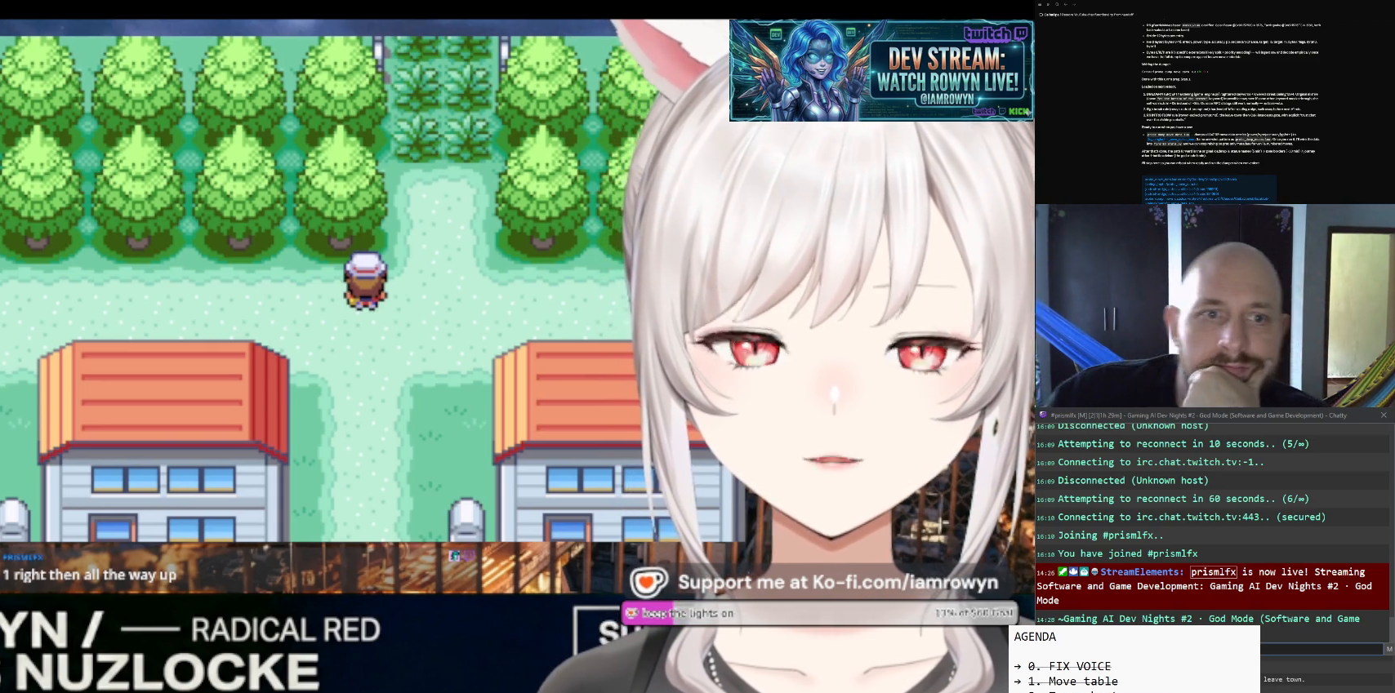
{"buttons": ["DPAD_UP"], "events": []}
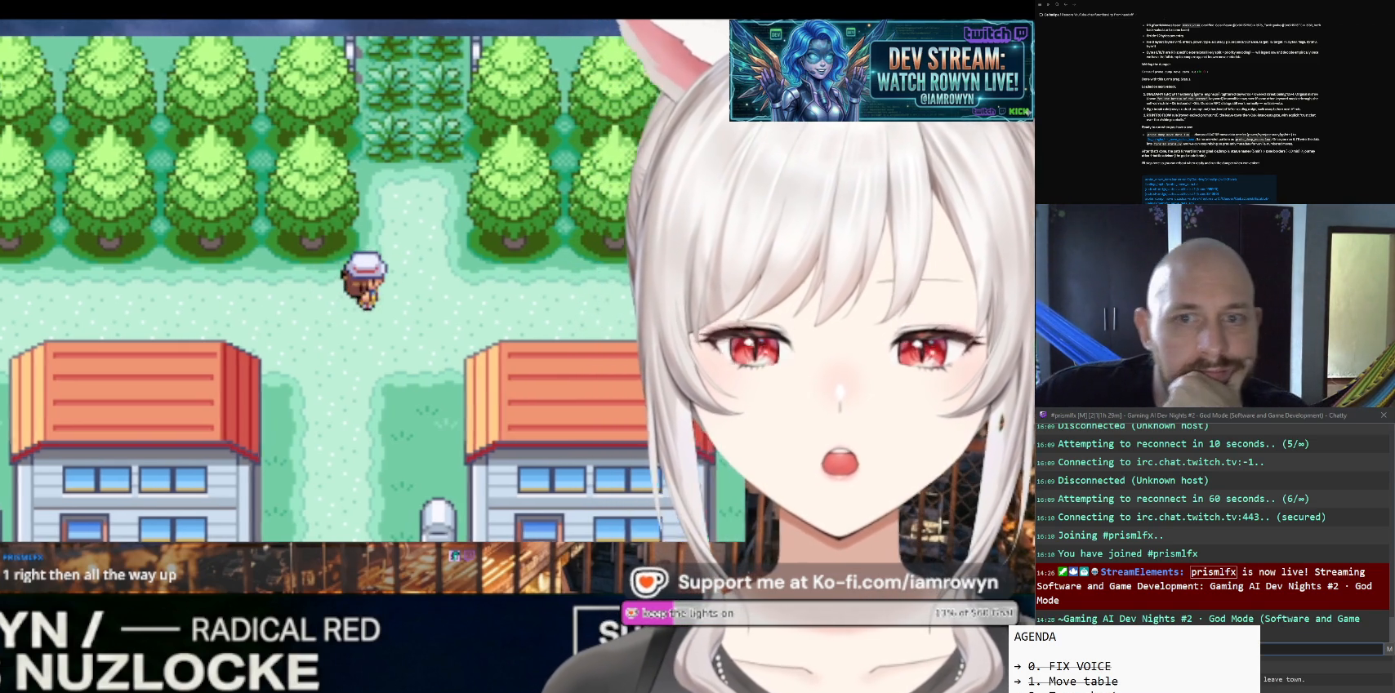
{"buttons": ["DPAD_UP"], "events": []}
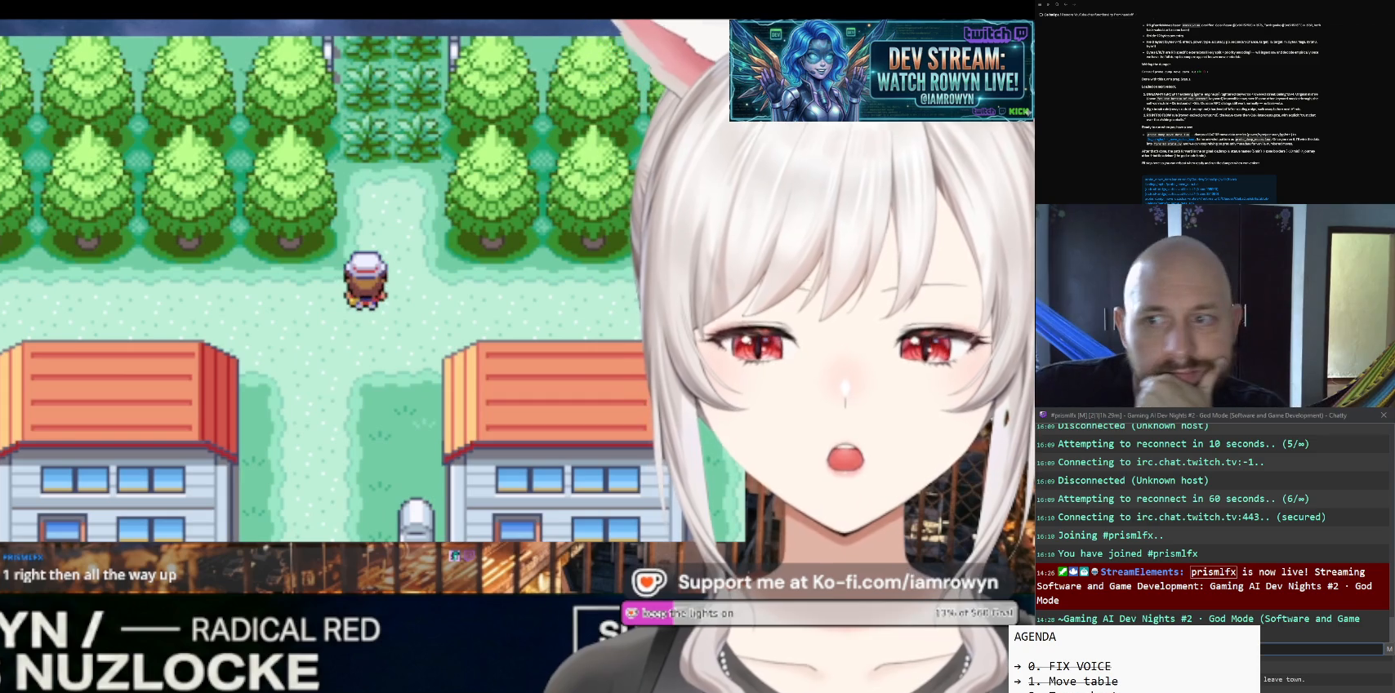
{"buttons": ["DPAD_UP"], "events": []}
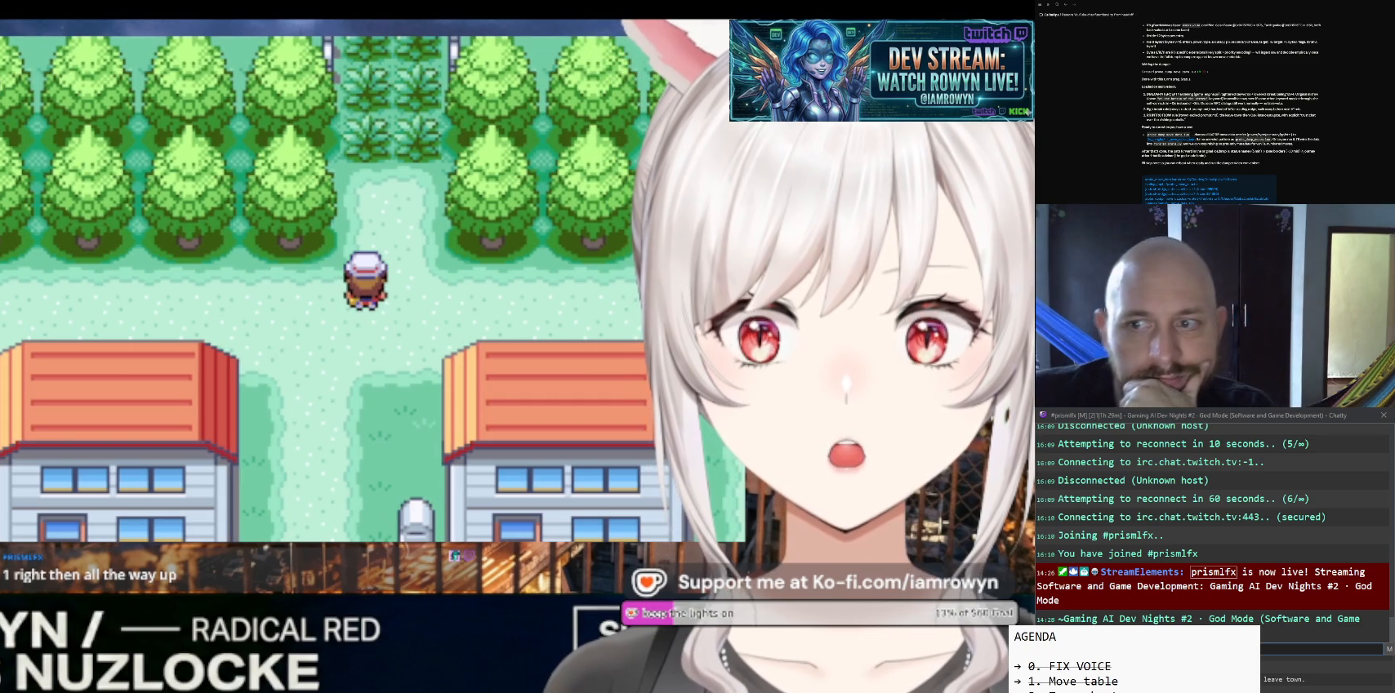
{"buttons": ["DPAD_UP"], "events": []}
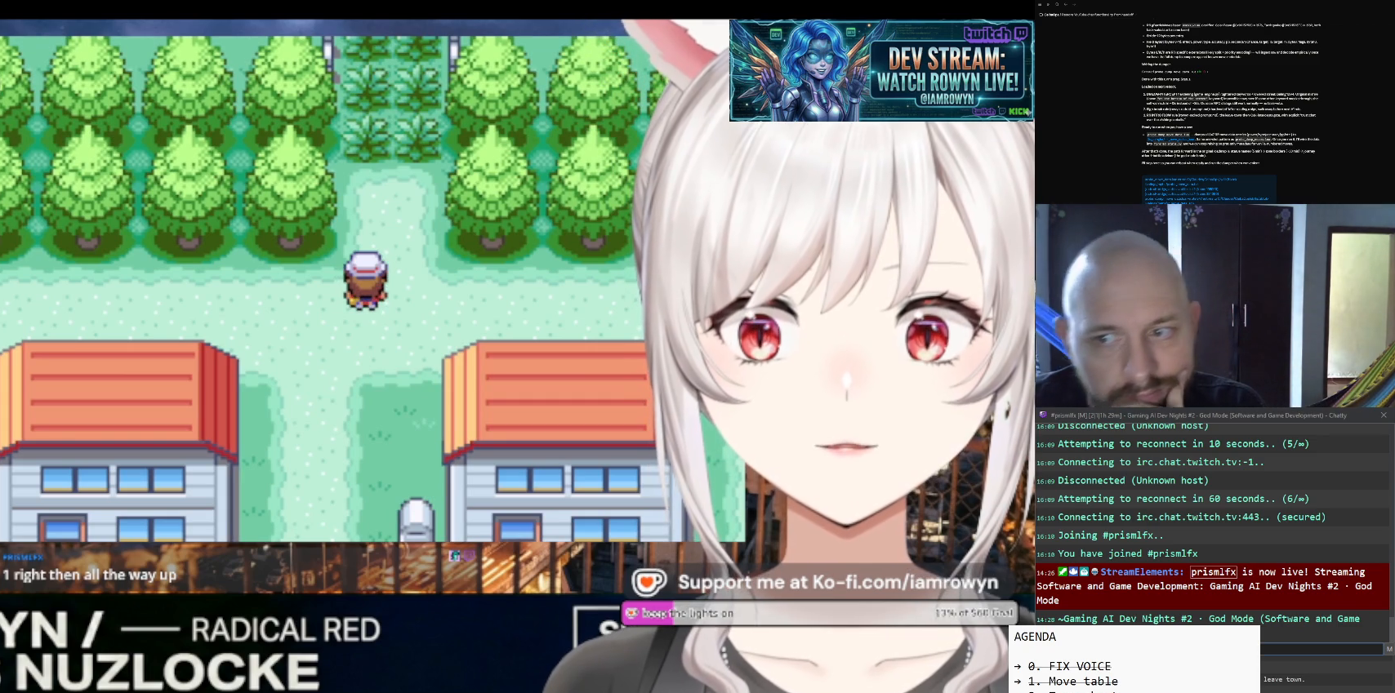
{"buttons": ["DPAD_UP"], "events": []}
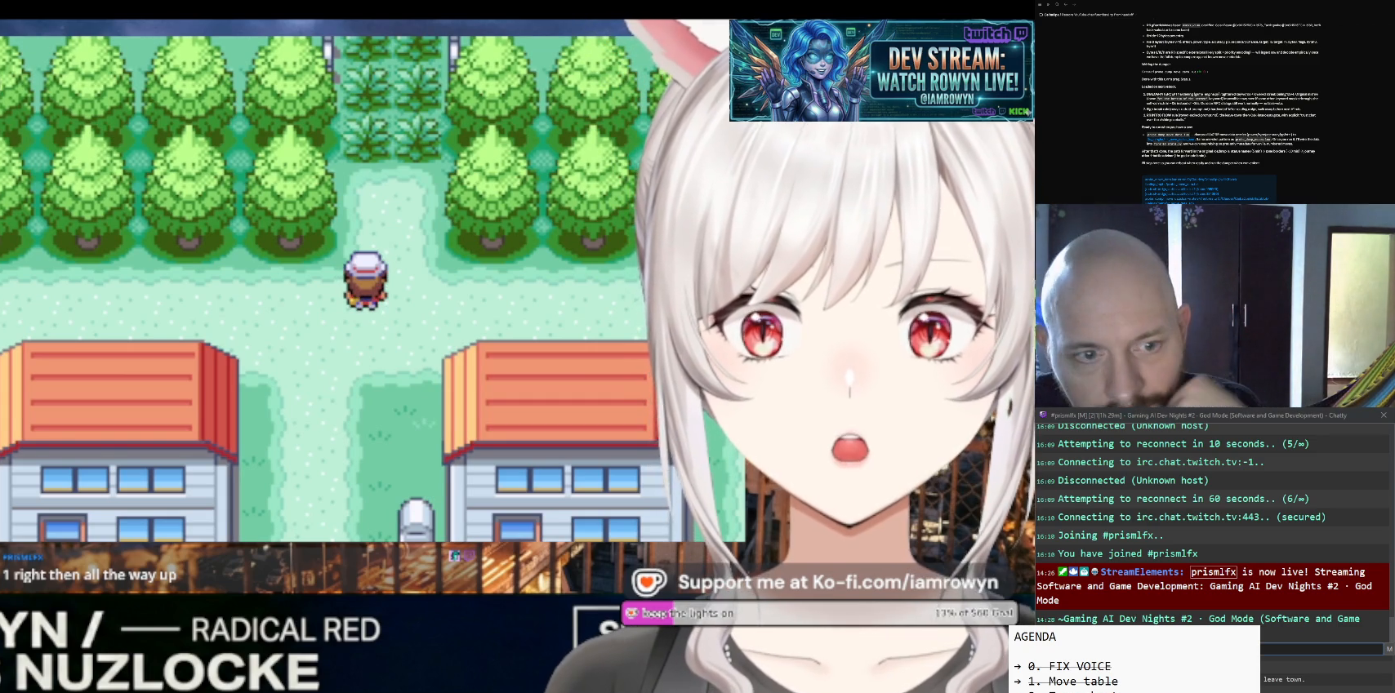
{"buttons": ["DPAD_UP"], "events": []}
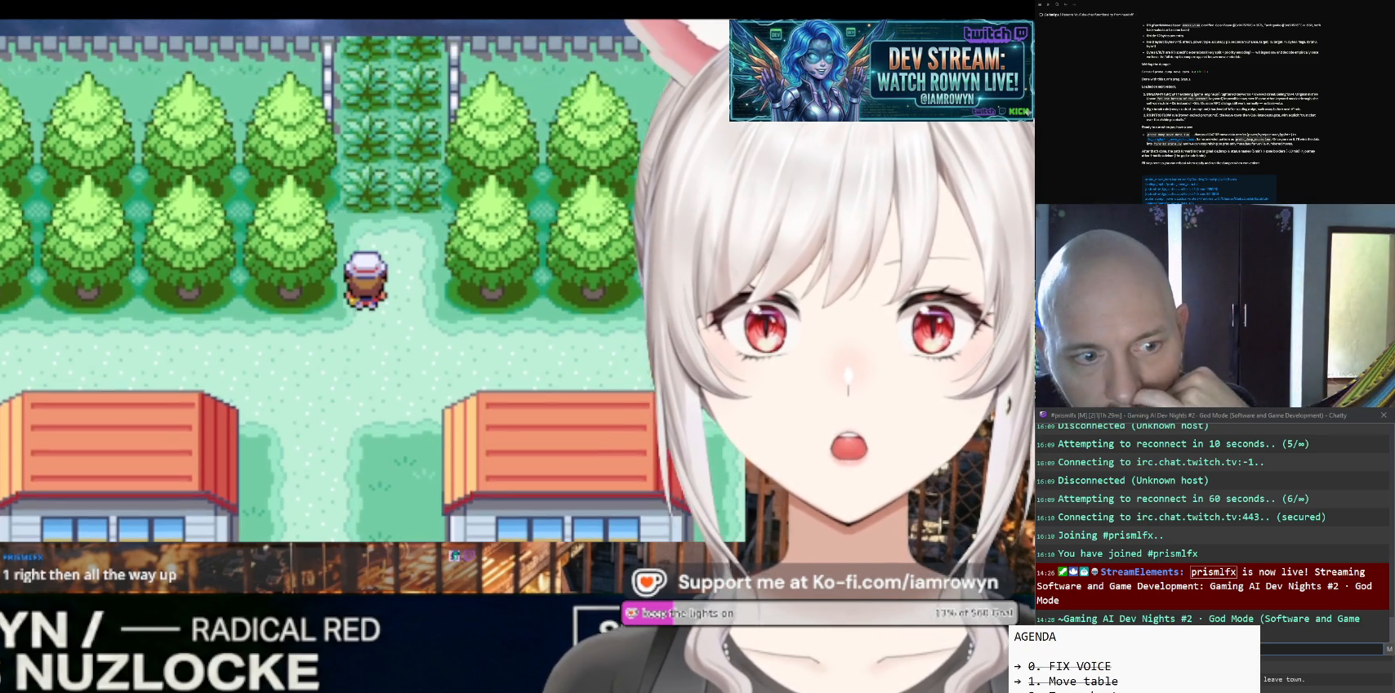
{"buttons": ["DPAD_UP"], "events": []}
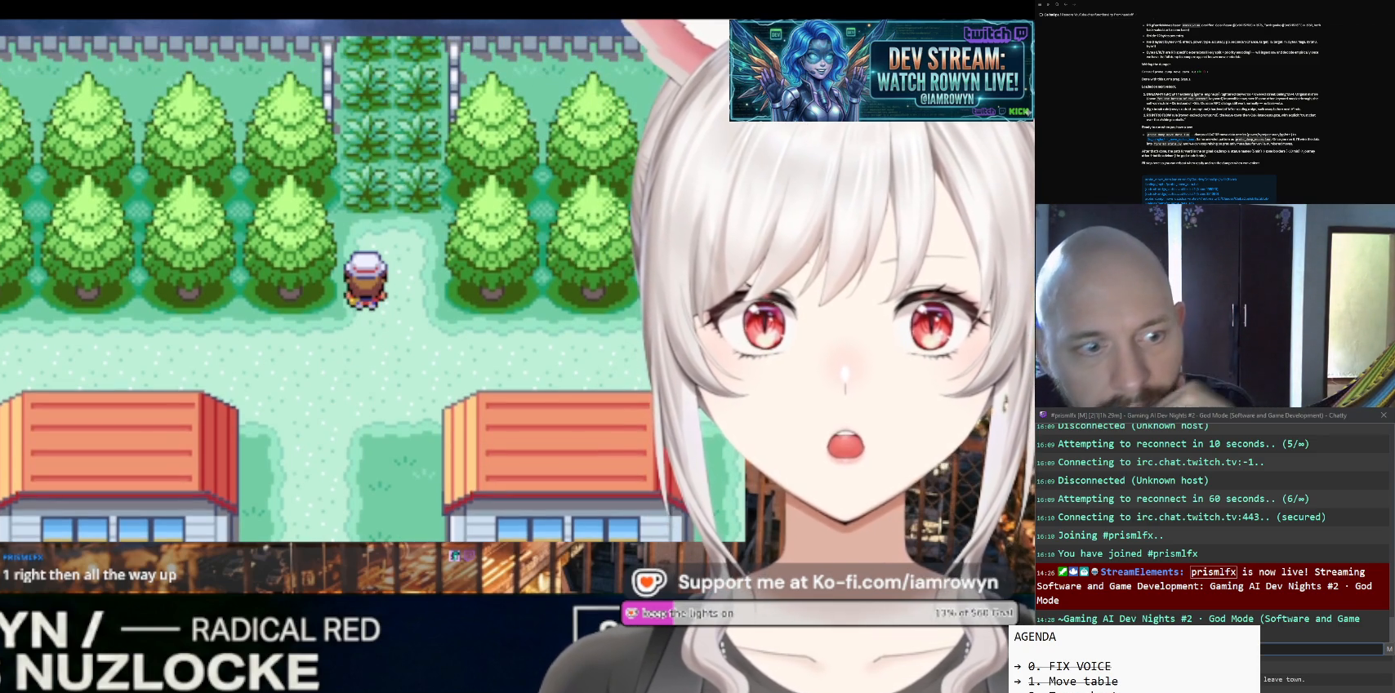
{"buttons": ["DPAD_UP"], "events": []}
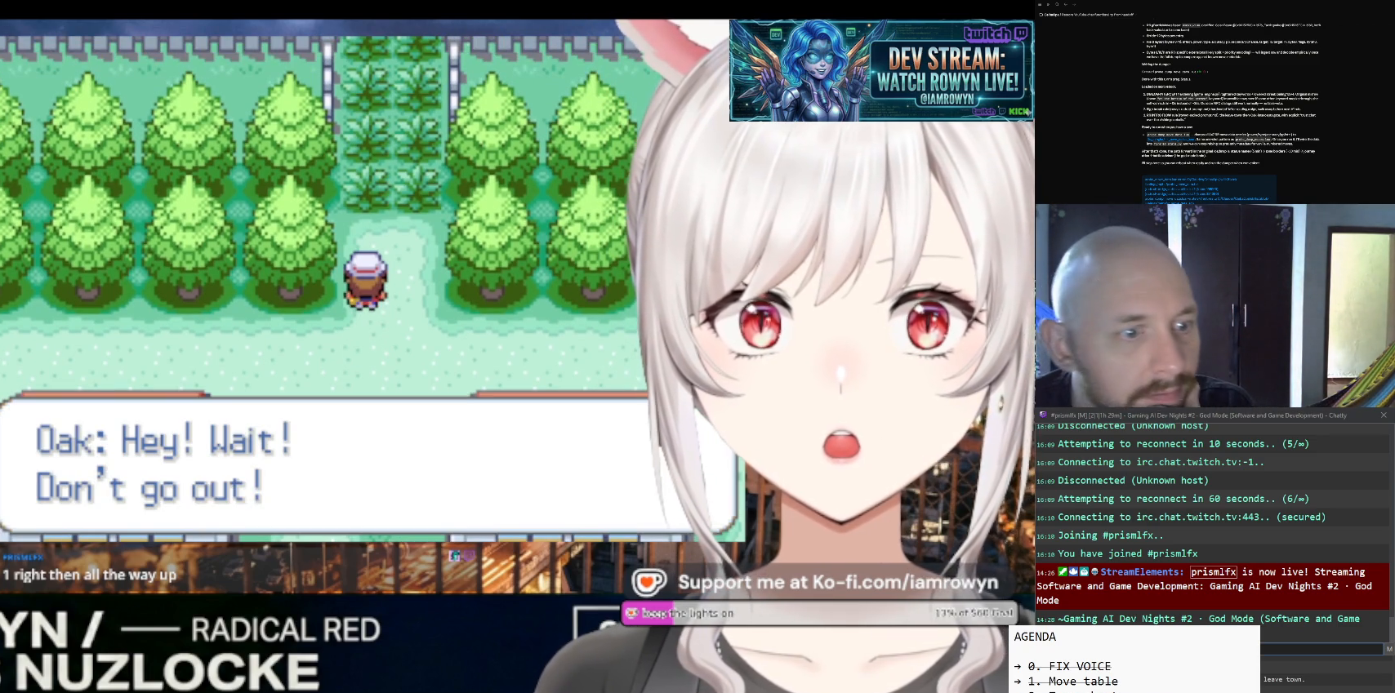
{"buttons": ["DPAD_UP"], "events": []}
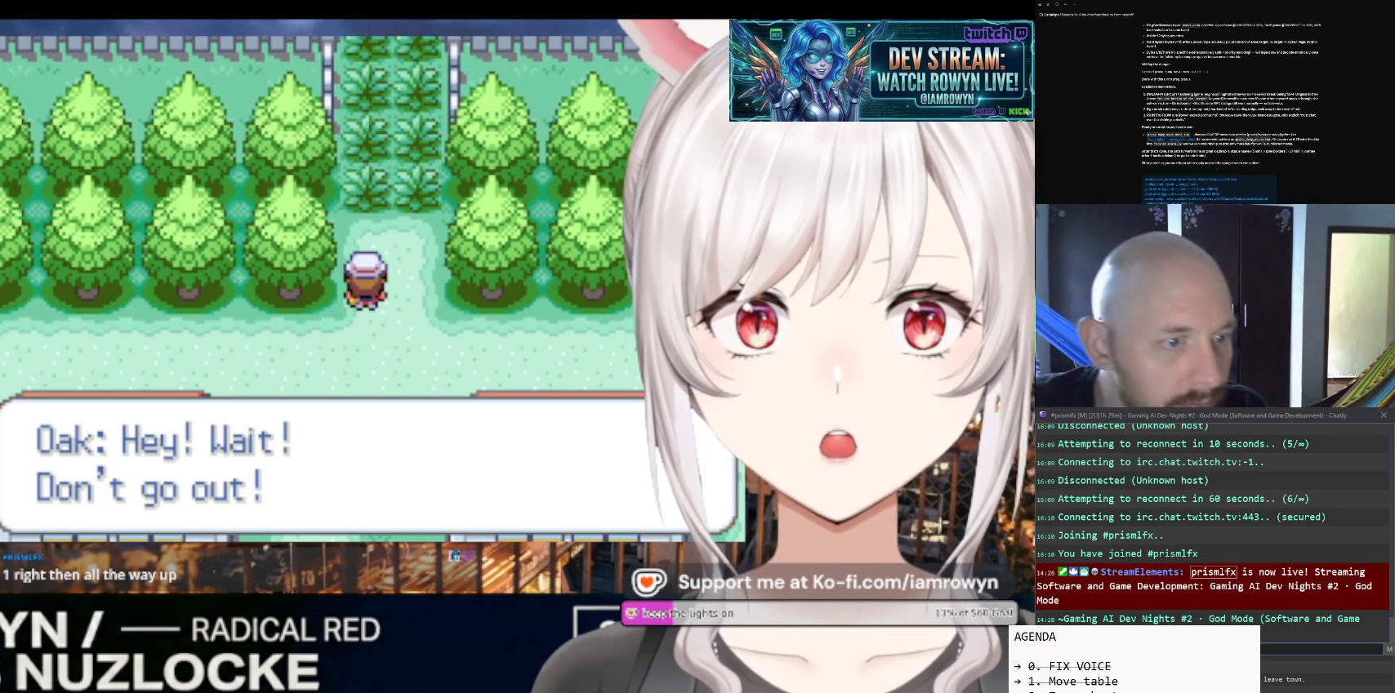
{"buttons": ["DPAD_UP"], "events": []}
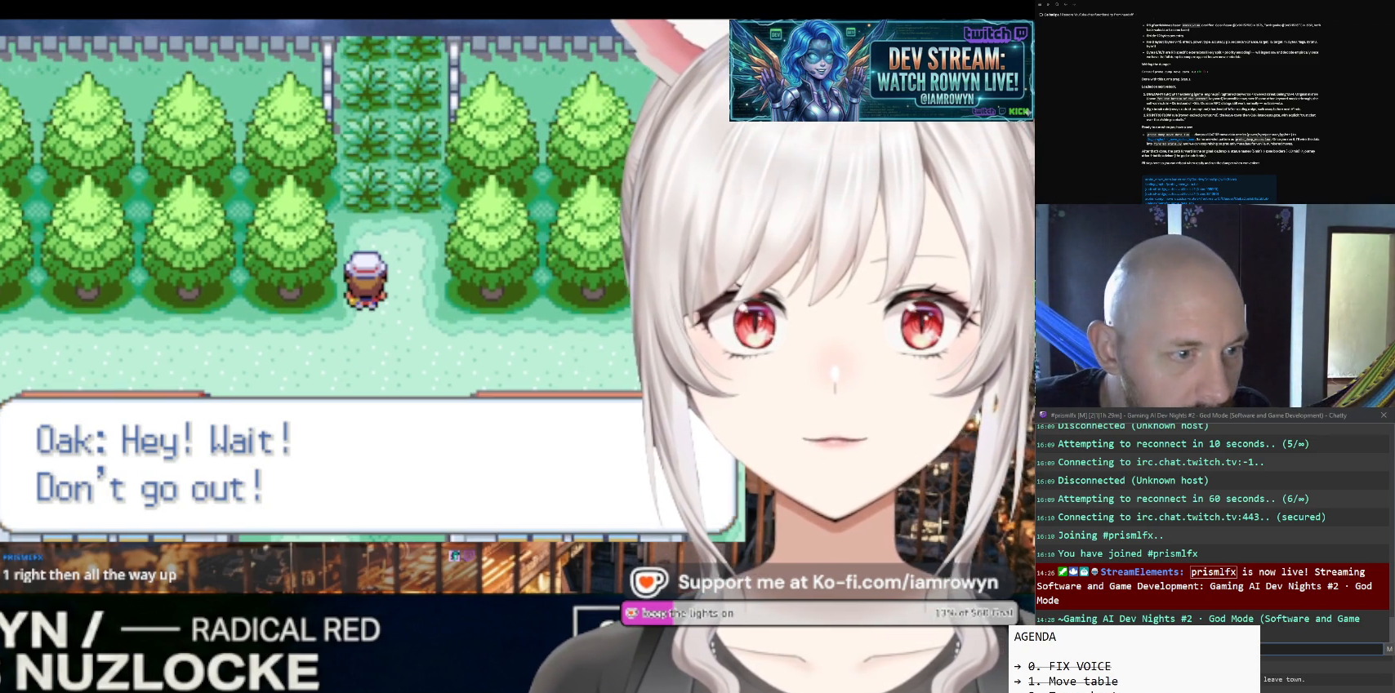
{"buttons": ["DPAD_UP"], "events": []}
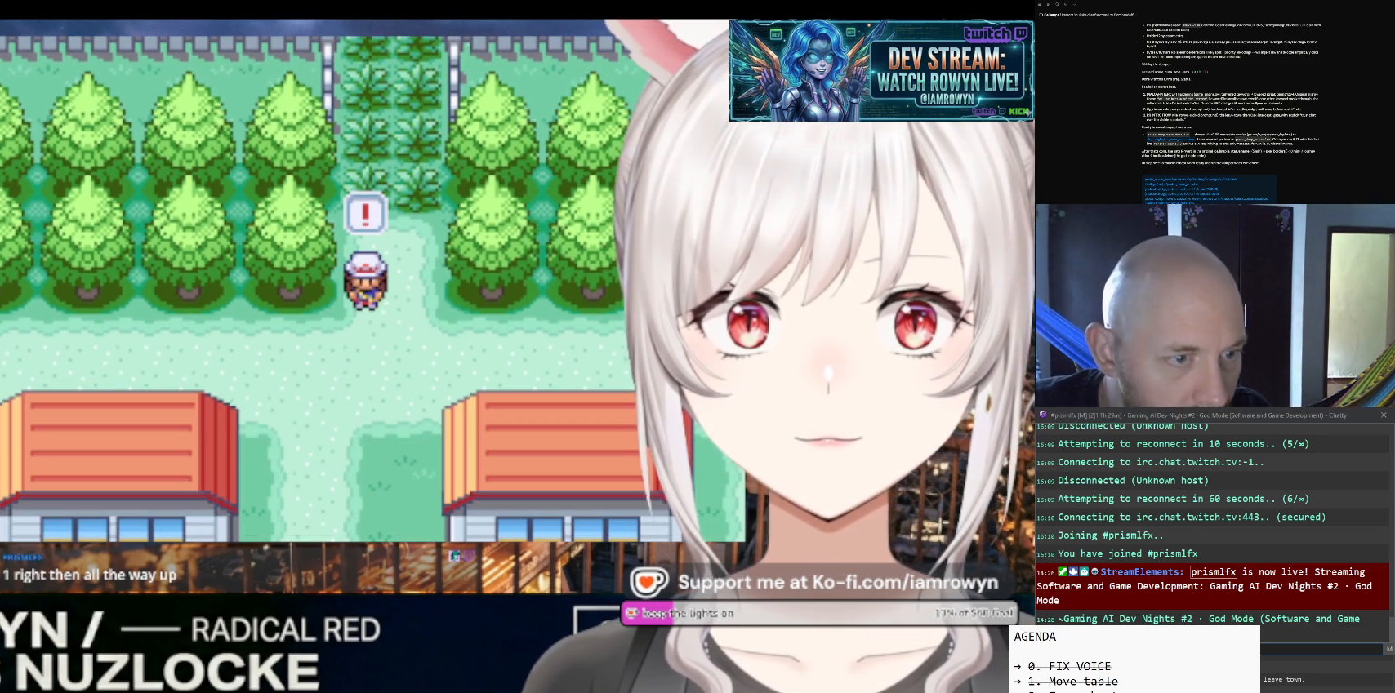
{"buttons": ["DPAD_UP"], "events": []}
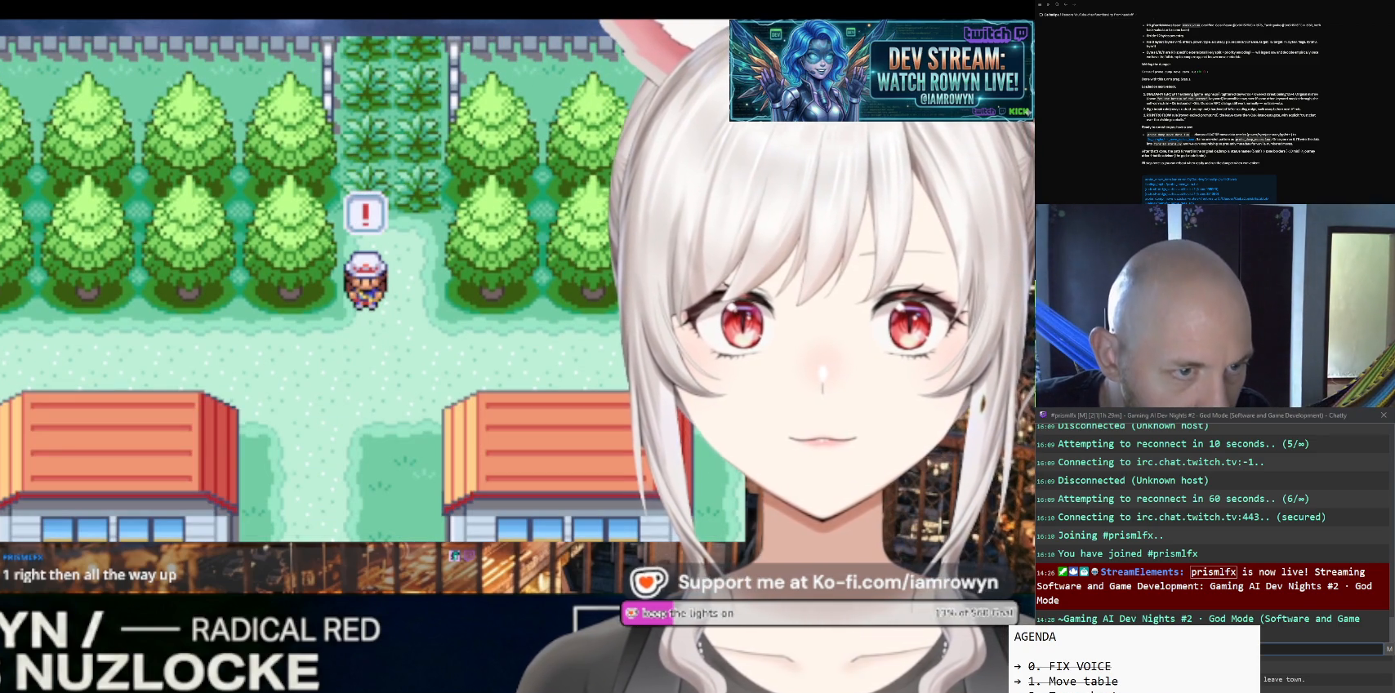
{"buttons": ["DPAD_UP"], "events": []}
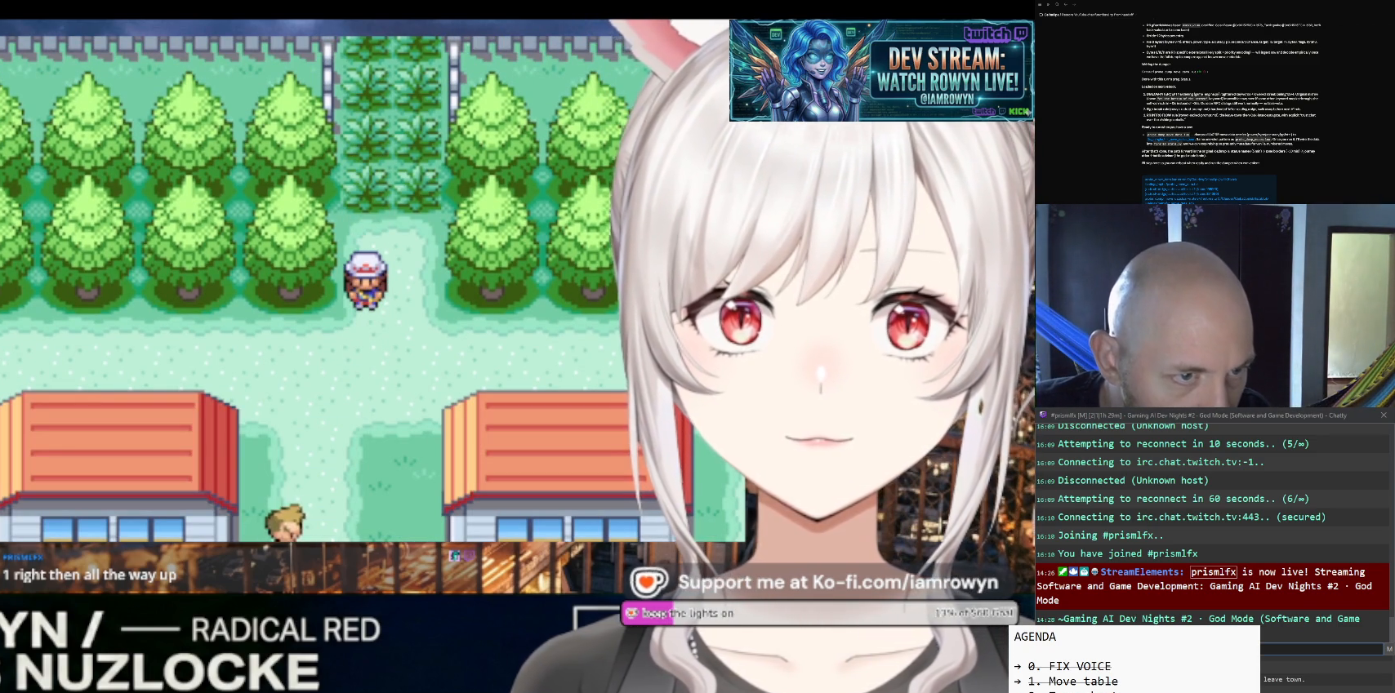
{"buttons": ["DPAD_UP"], "events": []}
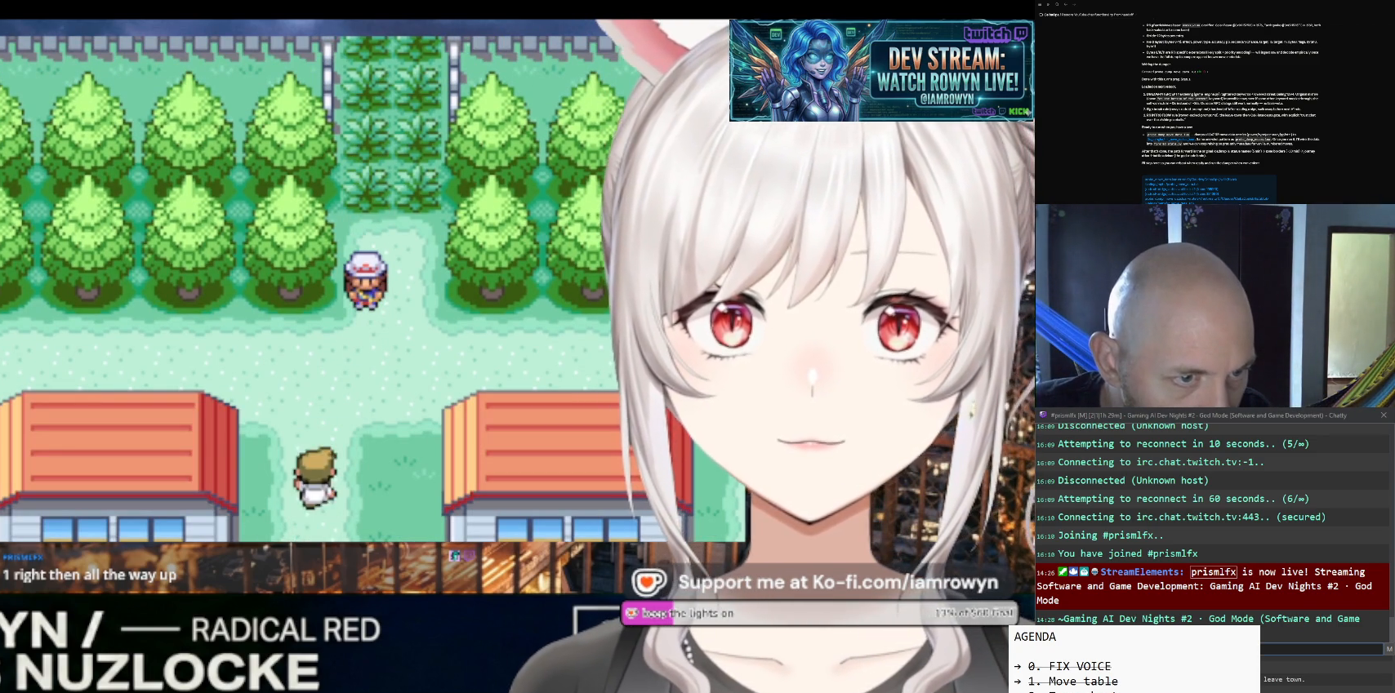
{"buttons": ["DPAD_UP"], "events": []}
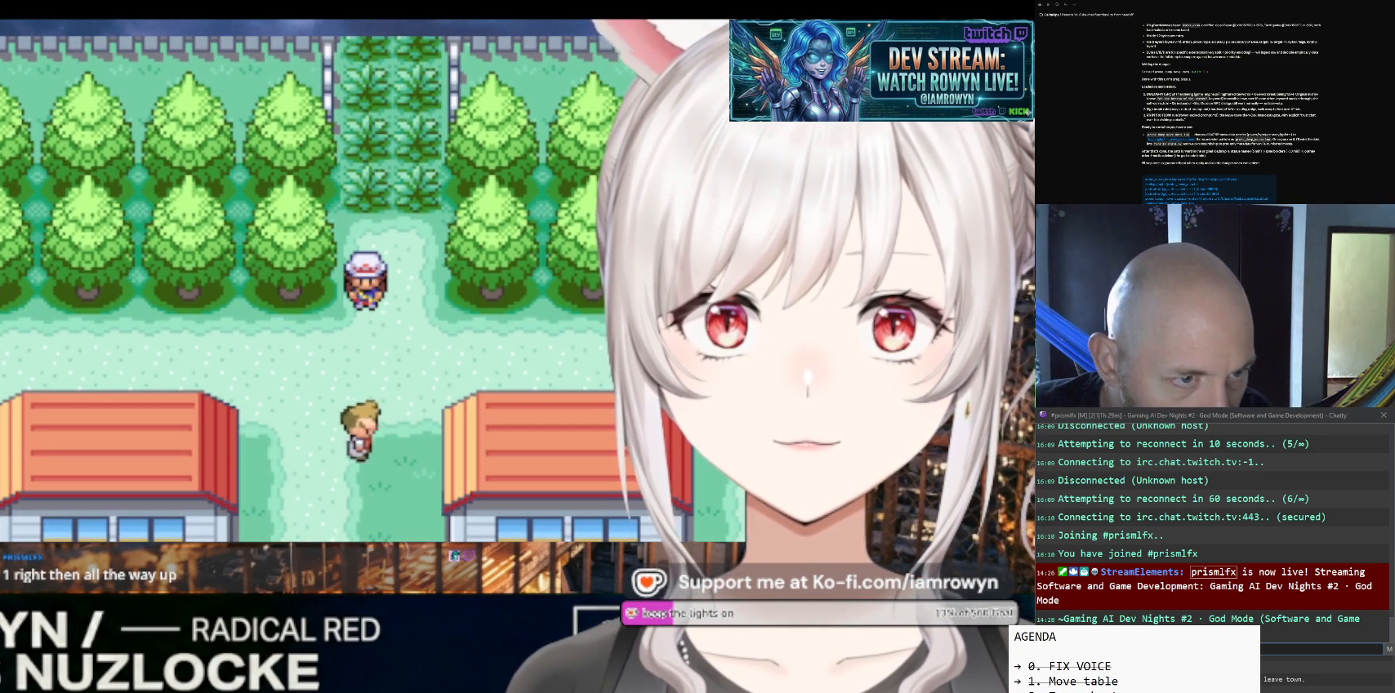
{"buttons": ["DPAD_UP"], "events": []}
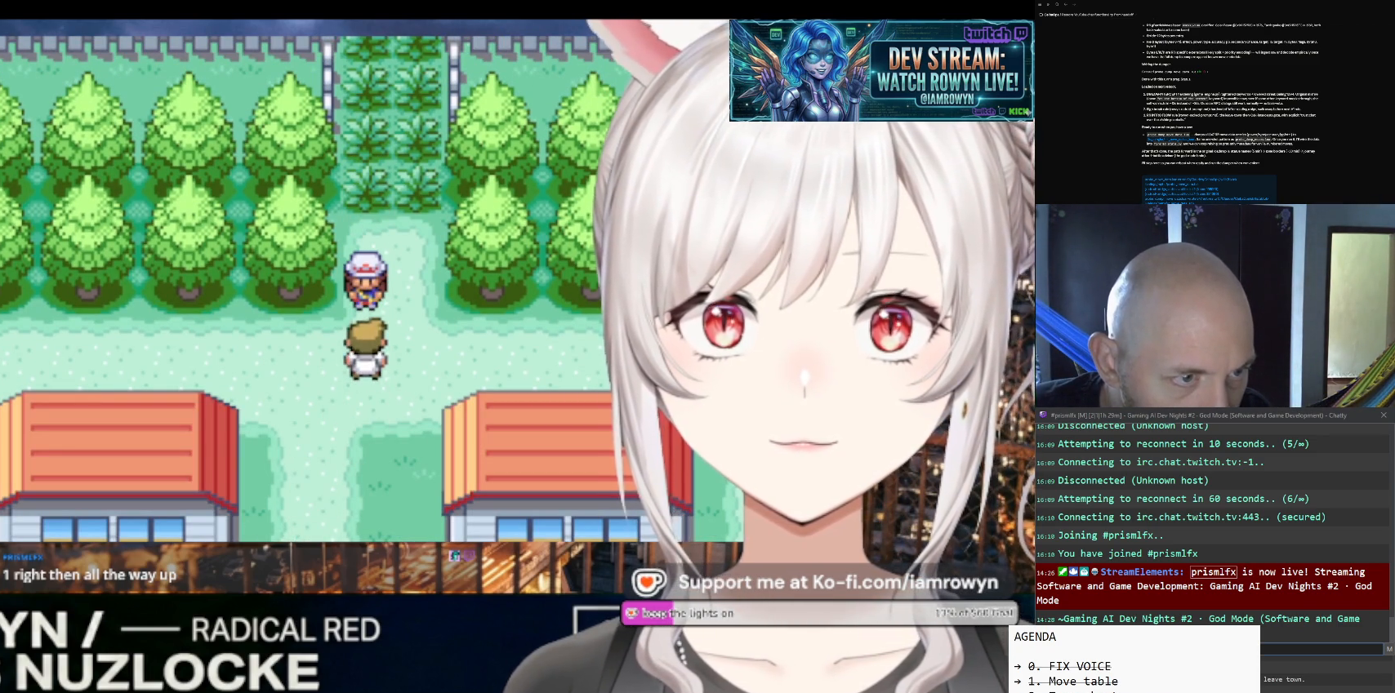
{"buttons": ["DPAD_UP"], "events": []}
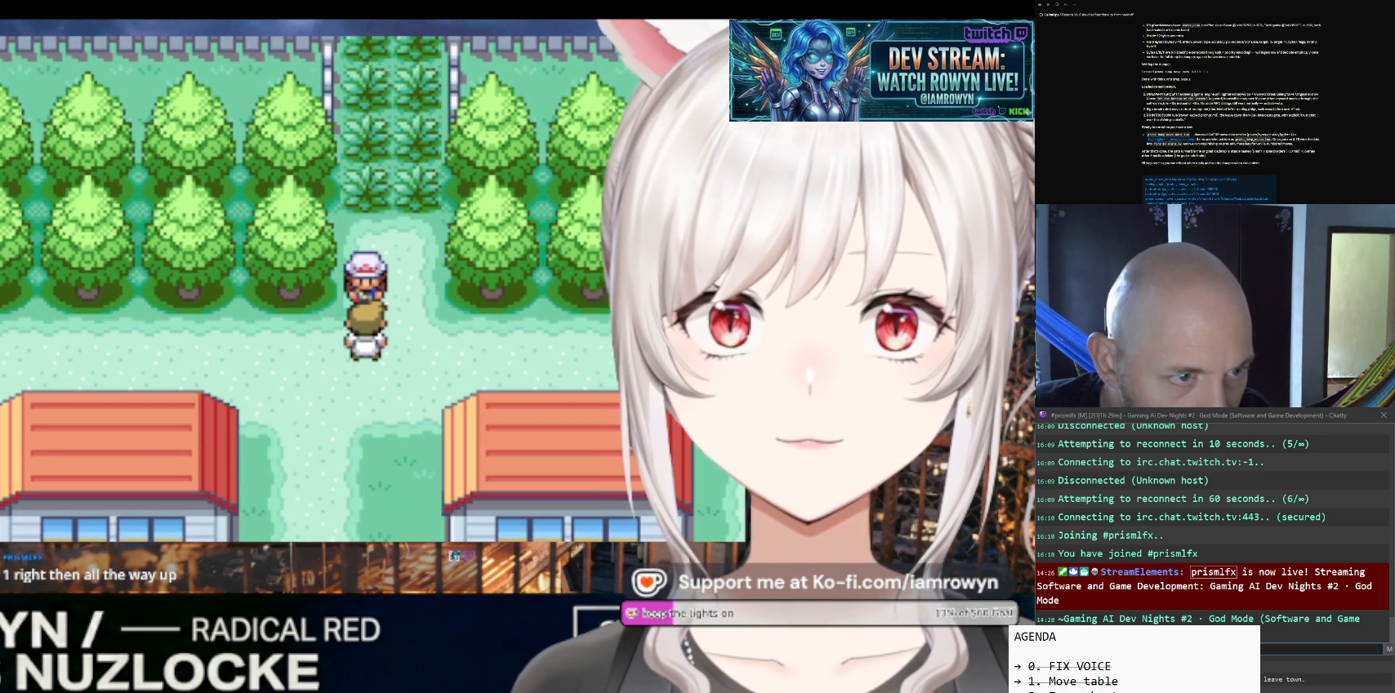
{"buttons": ["DPAD_UP"], "events": []}